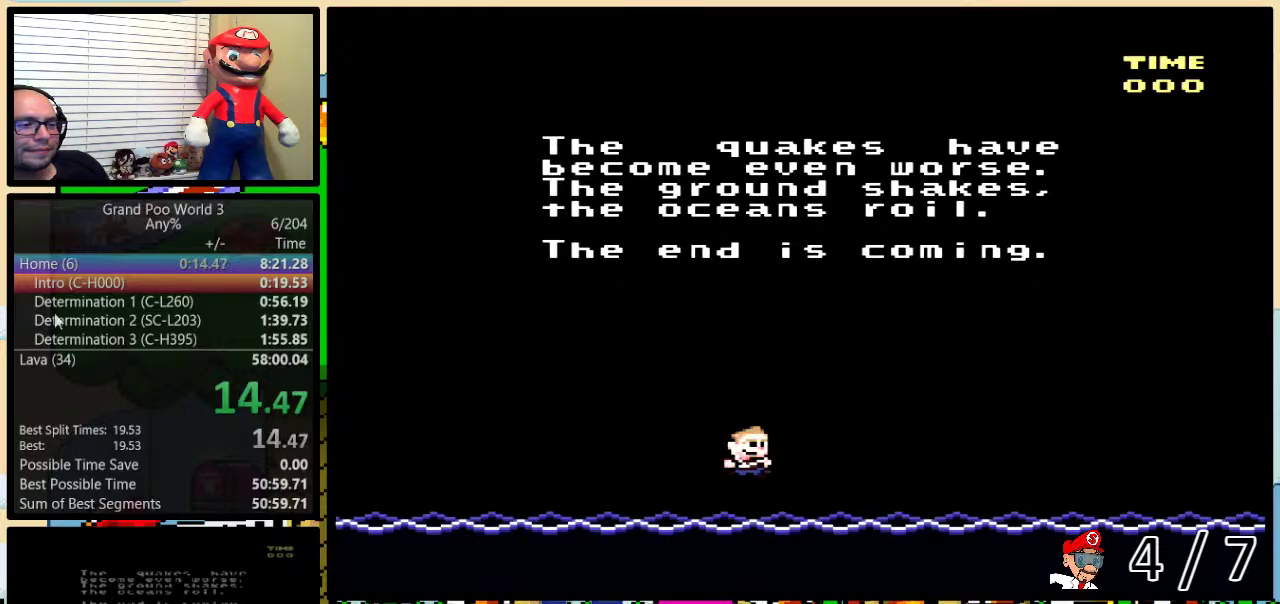
Gameplay with a controller (Nintendo layout); each line is a JSON object with the inputs held at the frame after it. "events" lists button and stick changes between this image and that frame as [ms after this image, input, new state], when the widget could be followed in between. Not read: DPAD_LEFT L3 R3.
{"buttons": ["B", "X"], "events": [[17, "Y", "down"], [67, "Y", "up"], [100, "B", "down"], [100, "X", "down"], [167, "B", "up"], [200, "X", "up"], [267, "X", "down"], [367, "X", "up"], [450, "A", "down"], [500, "A", "up"], [500, "B", "down"], [500, "X", "down"]]}
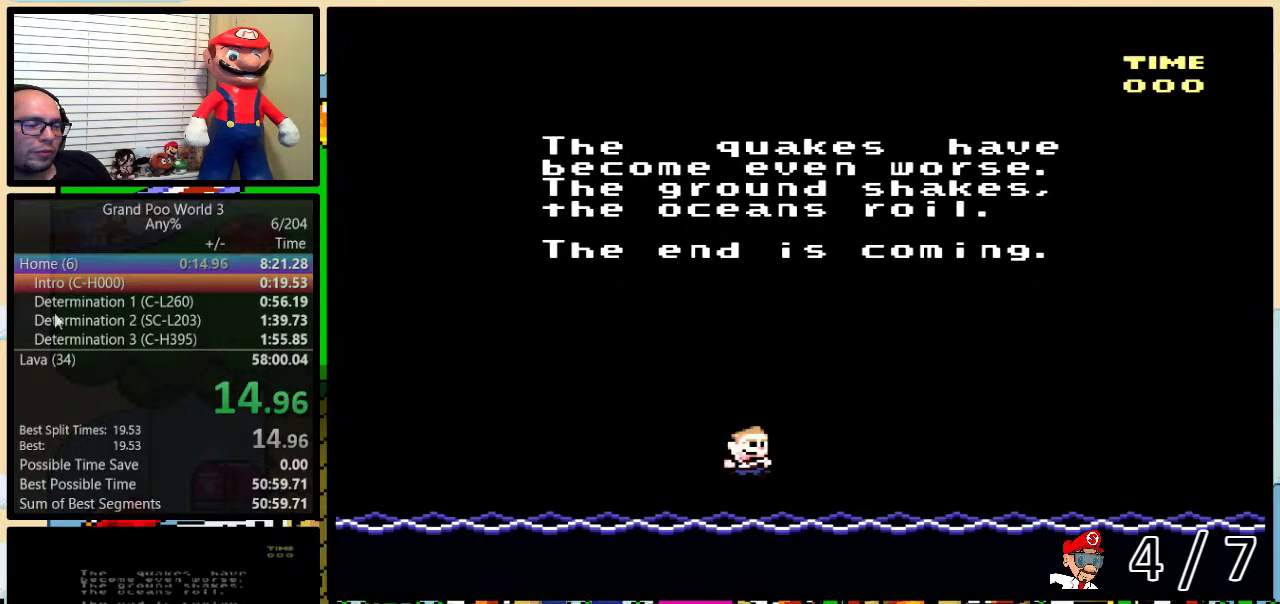
{"buttons": ["A", "B"], "events": [[50, "B", "up"], [50, "Y", "down"], [100, "X", "up"], [117, "A", "down"], [117, "Y", "up"], [183, "A", "up"], [183, "X", "down"], [183, "Y", "down"], [267, "B", "down"], [267, "X", "up"], [267, "Y", "up"], [333, "B", "up"], [333, "Y", "down"], [367, "X", "down"], [400, "B", "down"], [467, "X", "up"], [467, "Y", "up"], [500, "A", "down"]]}
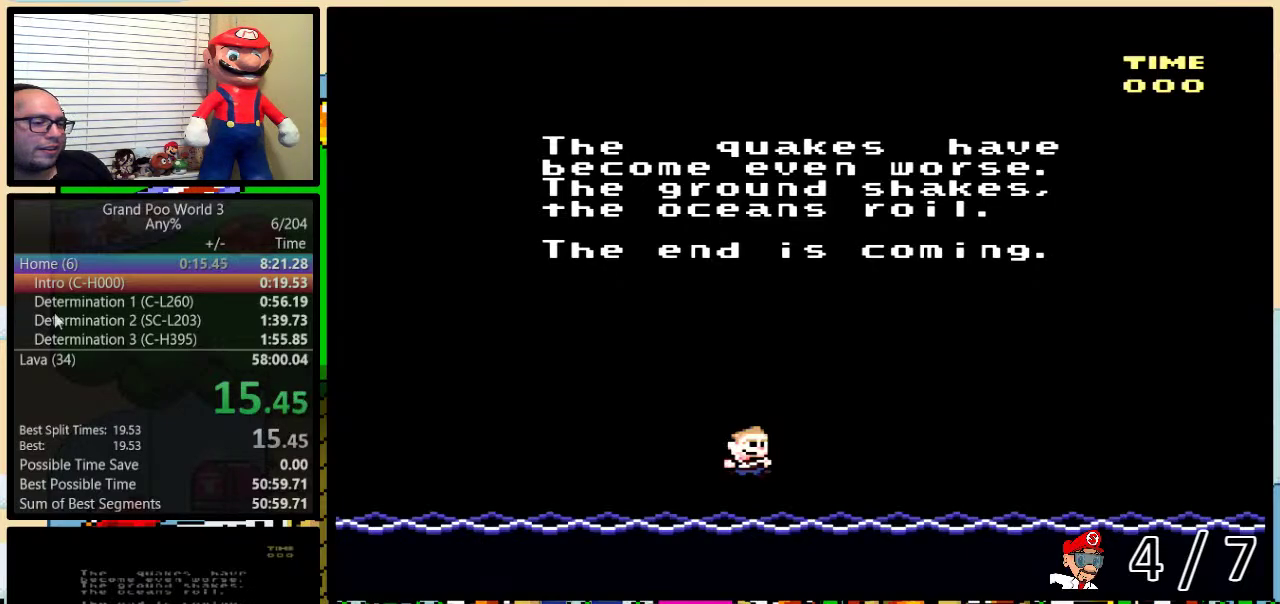
{"buttons": ["X"], "events": [[50, "A", "up"], [50, "B", "up"], [50, "X", "down"], [133, "Y", "down"], [167, "X", "up"], [200, "A", "down"], [200, "B", "down"], [217, "X", "down"], [267, "A", "up"], [267, "B", "up"], [267, "Y", "up"], [367, "X", "up"], [383, "A", "down"], [433, "A", "up"], [433, "X", "down"]]}
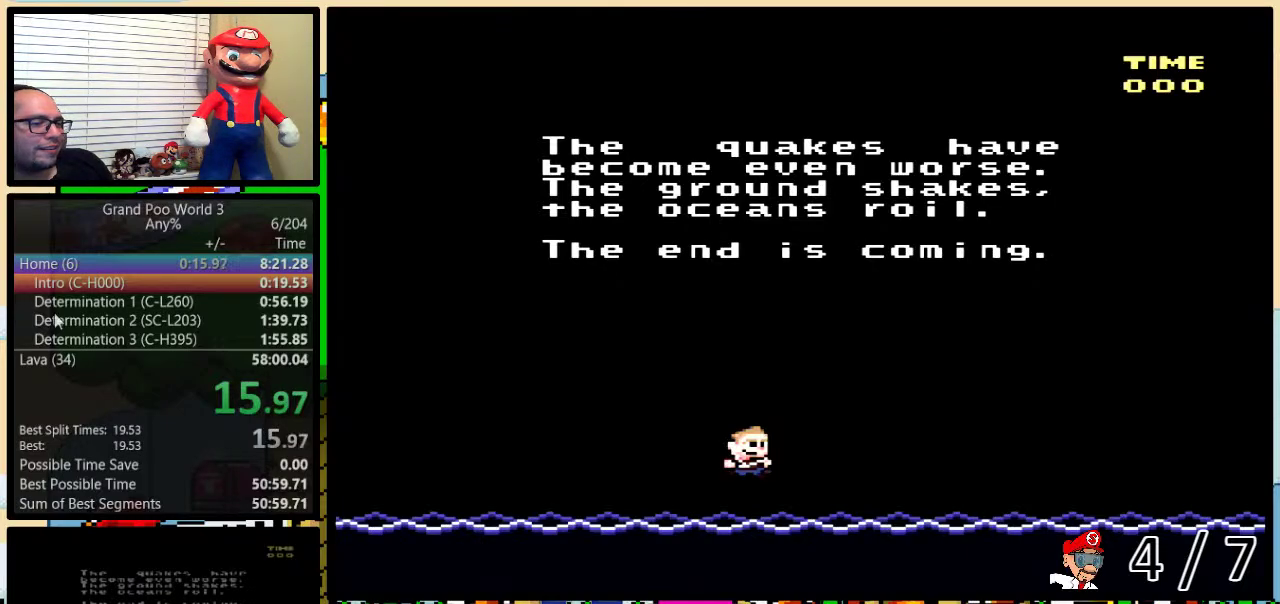
{"buttons": ["X", "Y"], "events": [[50, "X", "up"], [117, "B", "down"], [117, "X", "down"], [200, "B", "up"], [200, "Y", "down"], [217, "X", "up"], [250, "A", "down"], [250, "B", "down"], [250, "Y", "up"], [300, "A", "up"], [300, "X", "down"], [300, "Y", "down"], [367, "Y", "up"], [450, "B", "up"], [483, "Y", "down"]]}
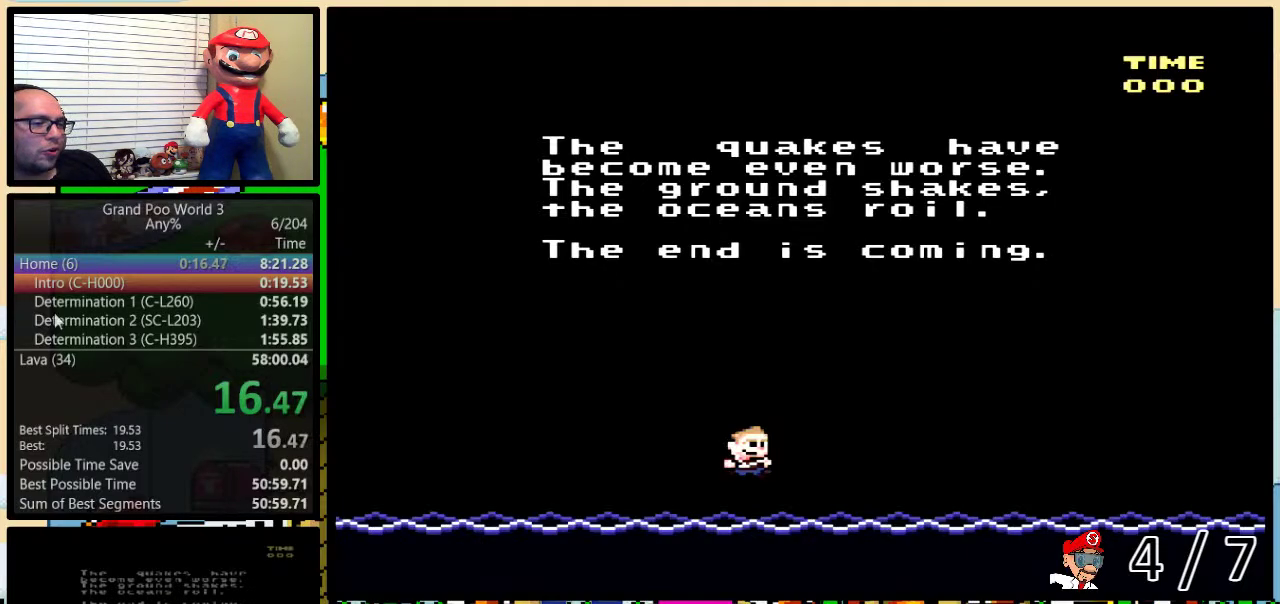
{"buttons": [], "events": [[50, "Y", "up"], [83, "B", "down"], [83, "X", "up"], [117, "A", "down"], [117, "Y", "down"], [167, "B", "up"], [167, "Y", "up"], [200, "A", "up"], [200, "X", "down"], [217, "Y", "down"], [283, "Y", "up"], [300, "A", "down"], [300, "X", "up"], [367, "X", "down"], [417, "A", "up"], [450, "B", "down"], [450, "Y", "down"], [500, "B", "up"], [500, "X", "up"], [500, "Y", "up"]]}
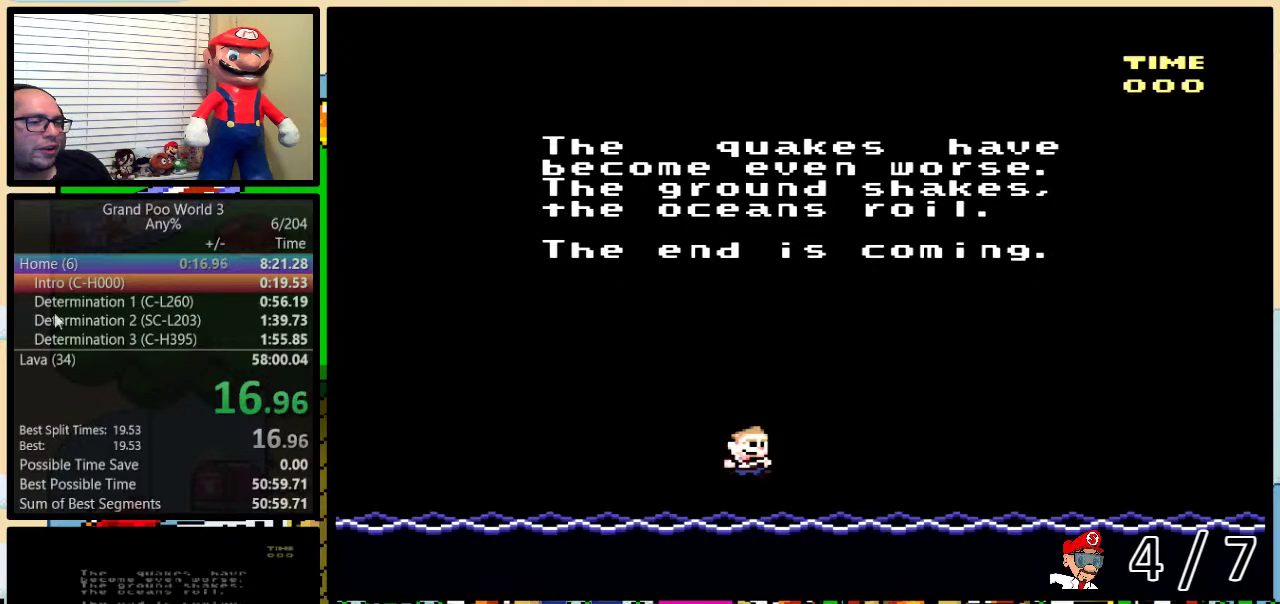
{"buttons": ["B", "X", "Y"], "events": [[17, "A", "down"], [50, "B", "down"], [50, "X", "down"], [50, "Y", "down"], [100, "A", "up"], [100, "Y", "up"], [117, "B", "up"], [150, "B", "down"], [150, "Y", "down"], [200, "A", "down"], [200, "X", "up"], [217, "B", "up"], [217, "Y", "up"], [283, "A", "up"], [283, "B", "down"], [283, "X", "down"], [283, "Y", "down"], [300, "B", "up"], [300, "Y", "up"], [333, "X", "up"], [367, "A", "down"], [367, "B", "down"], [367, "Y", "down"], [433, "A", "up"], [433, "B", "up"], [433, "X", "down"], [433, "Y", "up"], [483, "B", "down"], [483, "Y", "down"]]}
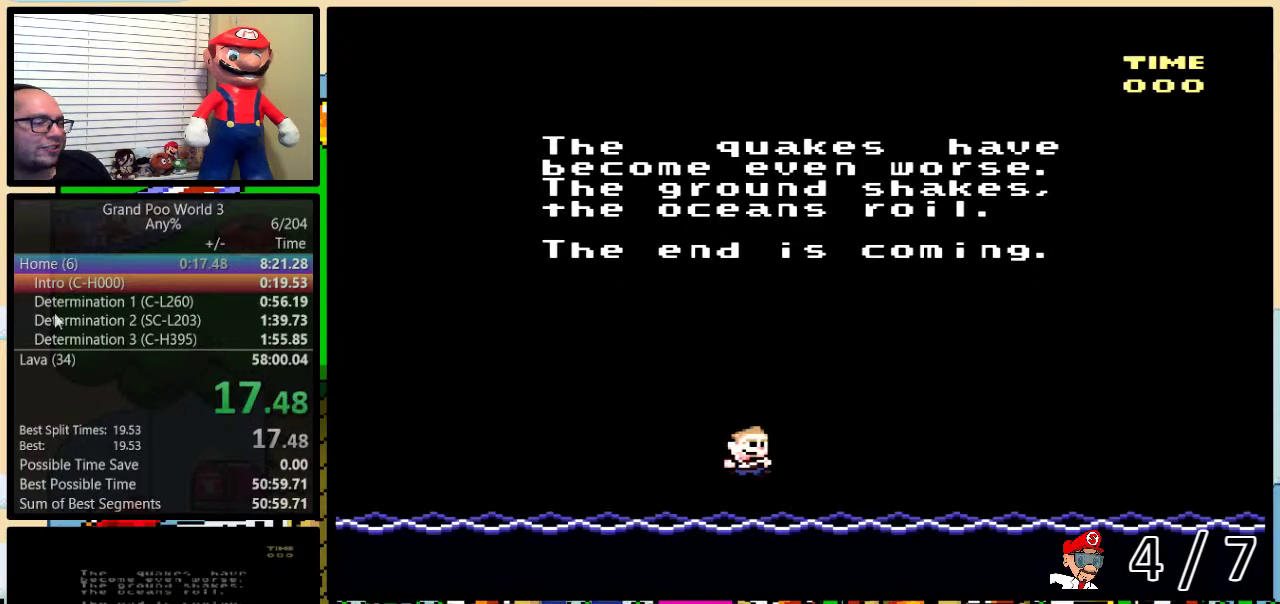
{"buttons": ["B", "X", "Y"], "events": [[17, "B", "up"], [17, "Y", "up"], [50, "A", "down"], [50, "X", "up"], [83, "B", "down"], [83, "Y", "down"], [133, "A", "up"], [133, "B", "up"], [133, "X", "down"], [133, "Y", "up"], [167, "B", "down"], [167, "Y", "down"], [233, "A", "down"], [233, "B", "up"], [233, "X", "up"], [233, "Y", "up"], [267, "B", "down"], [267, "Y", "down"], [300, "A", "up"], [300, "X", "down"], [333, "B", "up"], [333, "Y", "up"], [400, "B", "down"], [400, "X", "up"], [400, "Y", "down"], [450, "A", "down"], [450, "B", "up"], [450, "Y", "up"], [483, "A", "up"], [483, "B", "down"], [483, "X", "down"], [483, "Y", "down"]]}
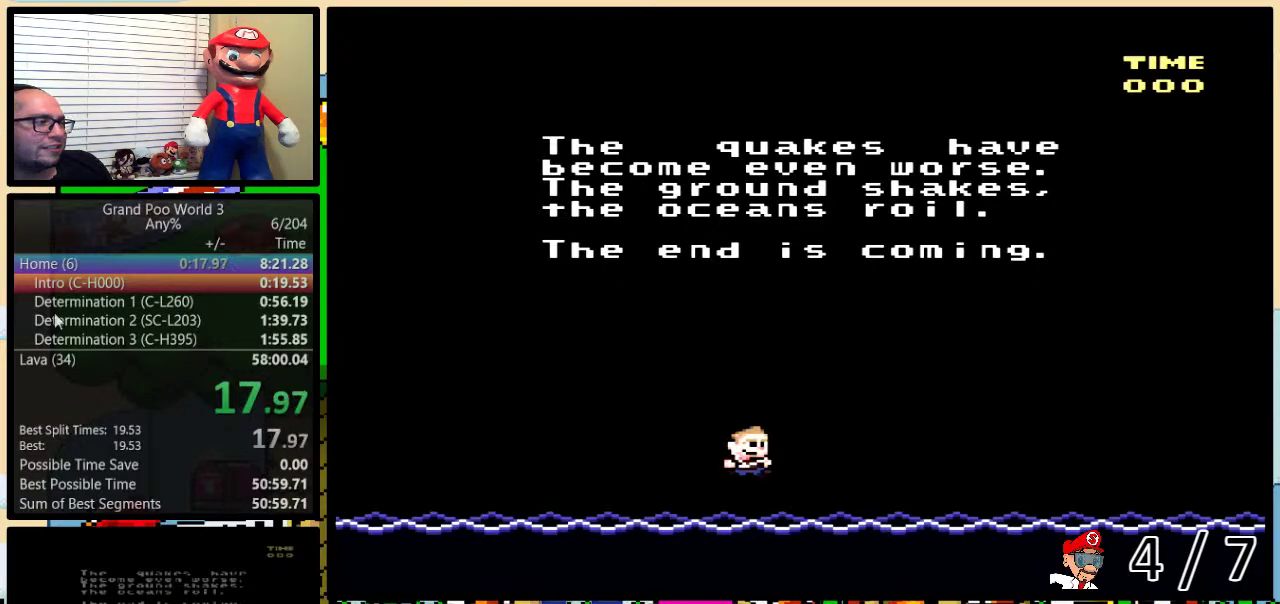
{"buttons": ["A"], "events": [[33, "B", "up"], [33, "Y", "up"], [100, "A", "down"], [100, "B", "down"], [100, "X", "up"], [100, "Y", "down"], [183, "X", "down"], [200, "A", "up"], [283, "A", "down"], [283, "X", "up"], [333, "X", "down"], [383, "A", "up"], [383, "B", "up"], [383, "Y", "up"], [433, "Y", "down"], [450, "X", "up"], [483, "A", "down"], [483, "Y", "up"]]}
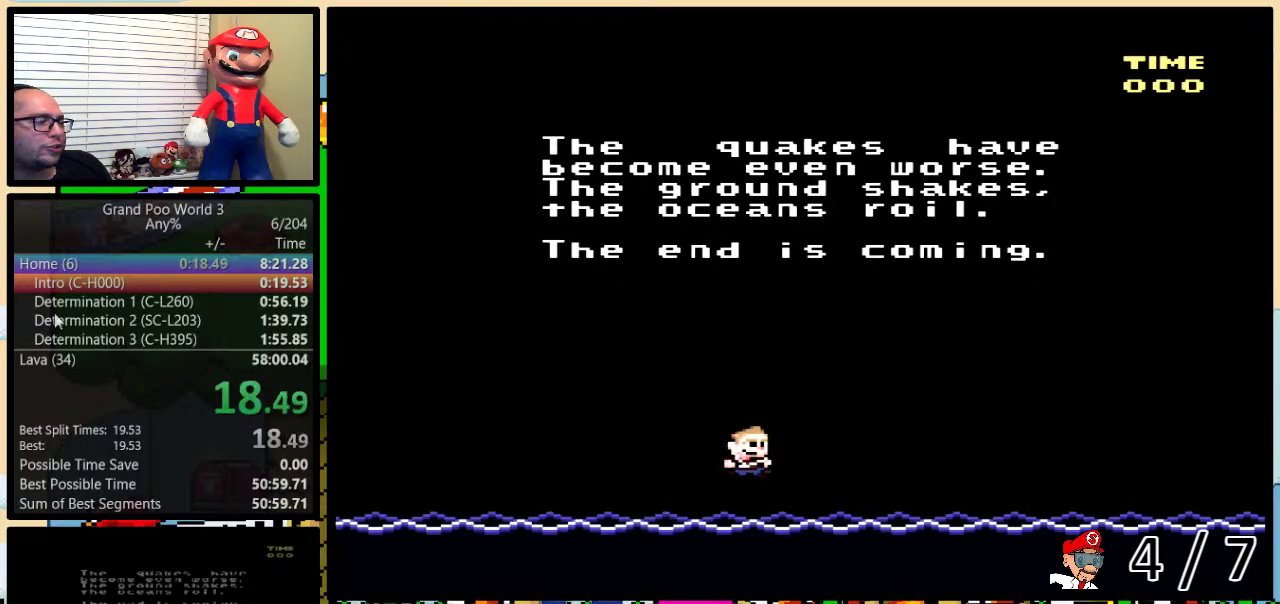
{"buttons": ["B", "X", "Y"], "events": [[33, "B", "down"], [33, "Y", "down"], [50, "A", "up"], [50, "X", "down"], [83, "B", "up"], [83, "Y", "up"], [150, "B", "down"], [167, "A", "down"], [167, "X", "up"], [200, "B", "up"], [250, "A", "up"], [250, "B", "down"], [250, "X", "down"], [250, "Y", "down"], [300, "Y", "up"], [333, "A", "down"], [333, "X", "up"], [400, "A", "up"], [400, "B", "up"], [400, "X", "down"], [467, "B", "down"], [467, "Y", "down"]]}
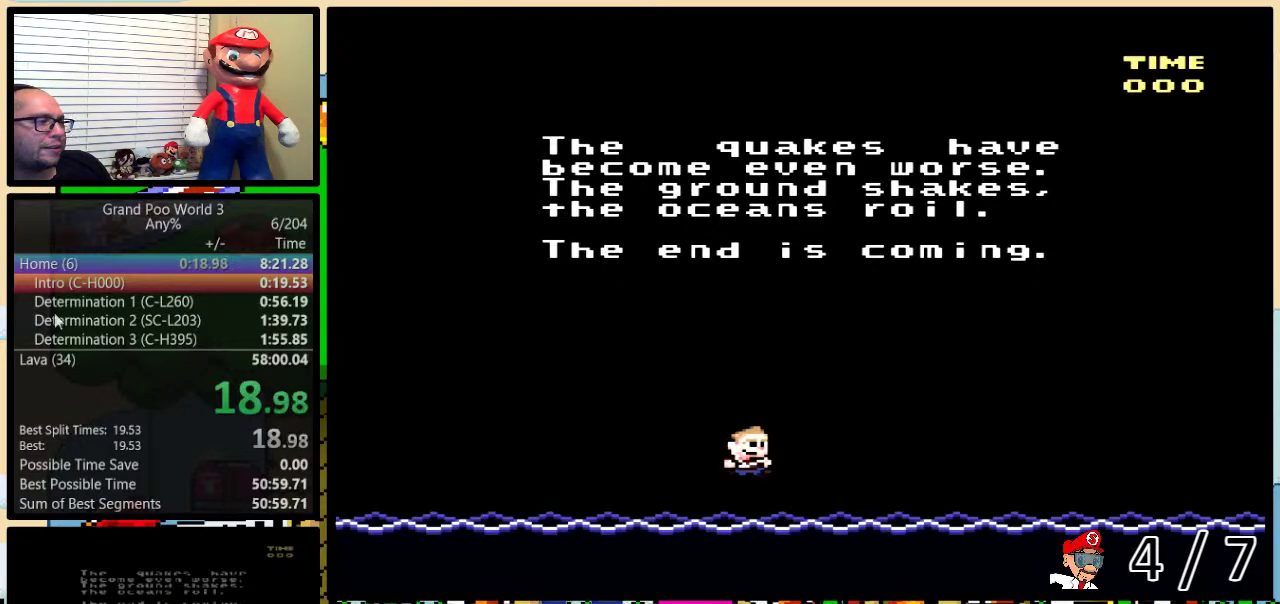
{"buttons": ["B", "X"], "events": [[33, "A", "down"], [33, "X", "up"], [83, "A", "up"], [83, "X", "down"], [133, "B", "up"], [217, "A", "down"], [217, "Y", "up"], [250, "B", "down"], [283, "A", "up"], [333, "B", "up"], [400, "A", "down"], [400, "X", "up"], [400, "Y", "down"], [450, "A", "up"], [450, "X", "down"], [450, "Y", "up"], [483, "B", "down"]]}
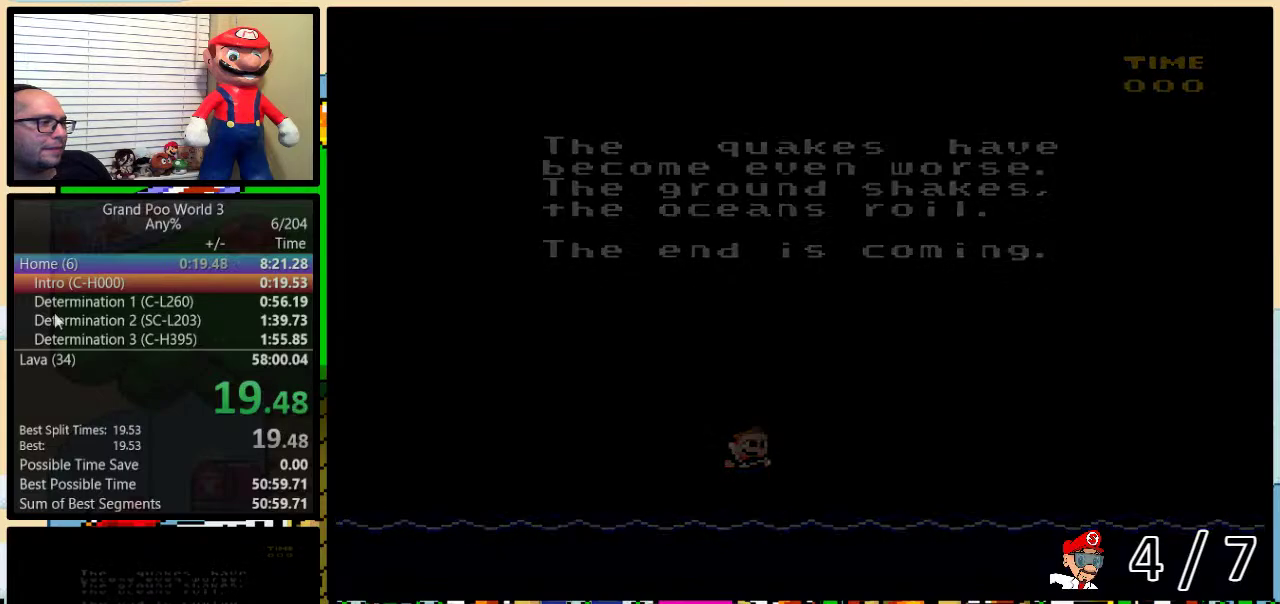
{"buttons": [], "events": [[67, "B", "up"], [67, "X", "up"]]}
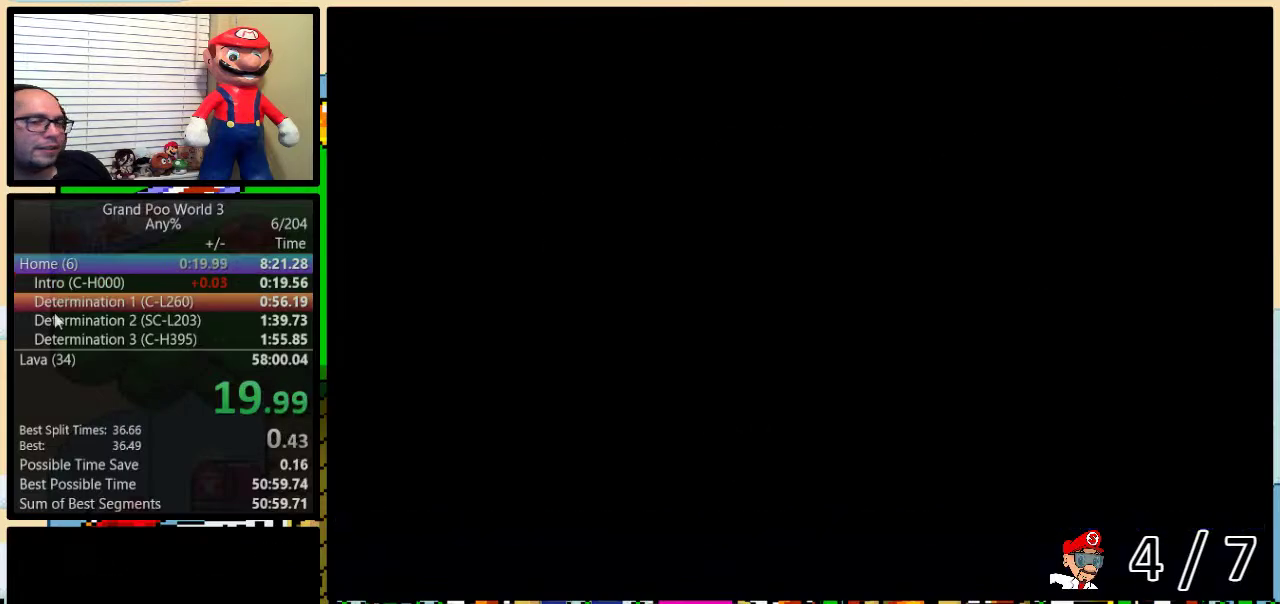
{"buttons": [], "events": []}
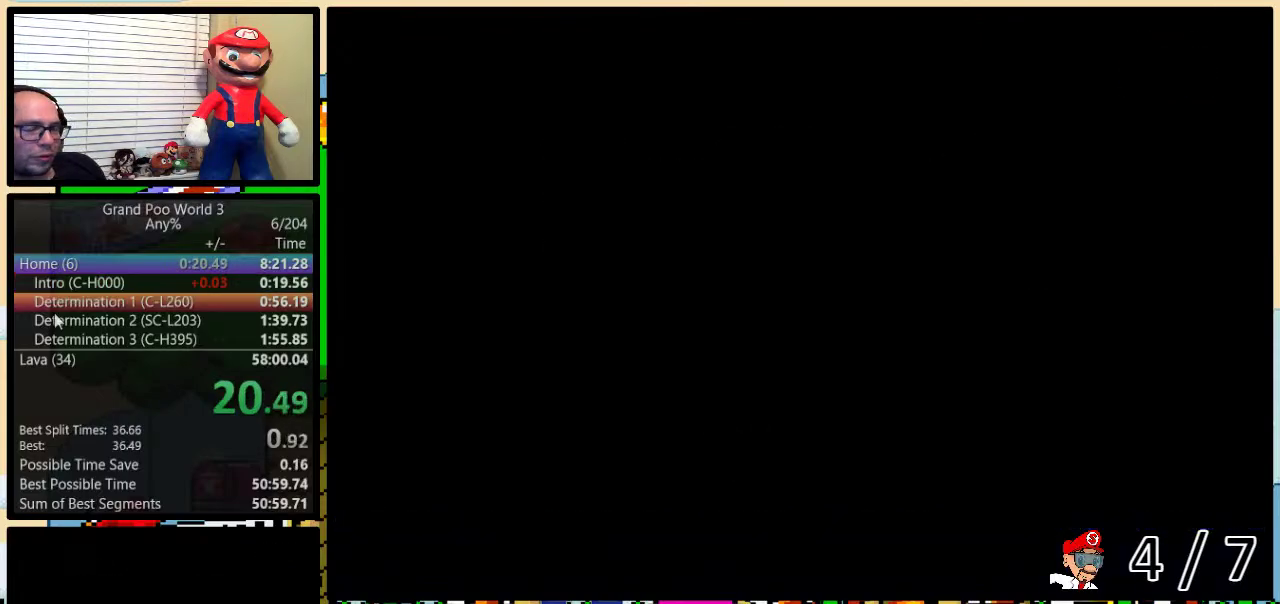
{"buttons": [], "events": [[400, "DPAD_UP", "down"], [450, "DPAD_UP", "up"]]}
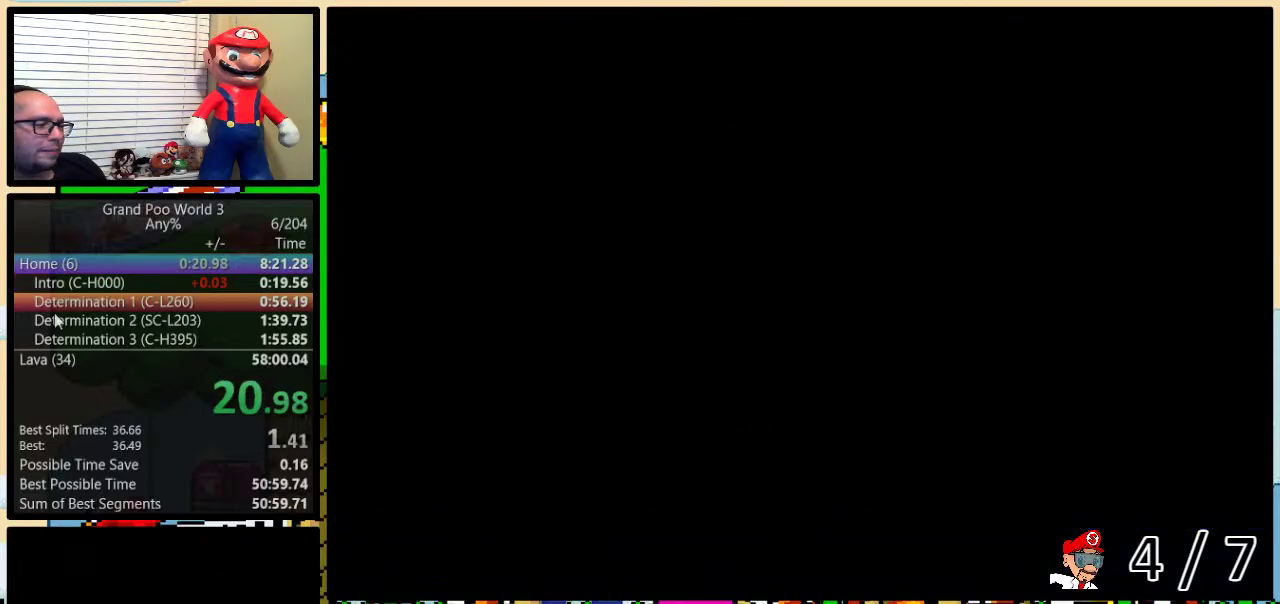
{"buttons": ["DPAD_UP"], "events": [[17, "DPAD_UP", "down"], [100, "DPAD_UP", "up"], [150, "DPAD_UP", "down"], [233, "DPAD_UP", "up"], [300, "DPAD_UP", "down"], [383, "DPAD_UP", "up"], [483, "DPAD_UP", "down"]]}
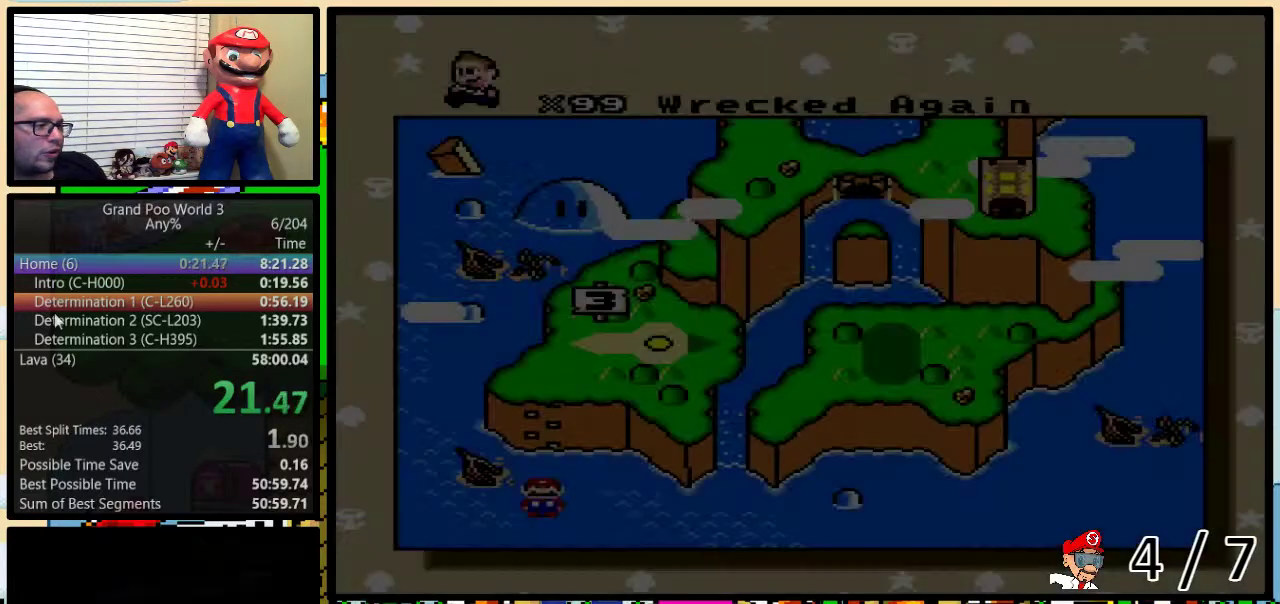
{"buttons": [], "events": [[33, "DPAD_UP", "up"], [133, "DPAD_UP", "down"], [183, "DPAD_UP", "up"], [233, "DPAD_UP", "down"], [450, "DPAD_UP", "up"]]}
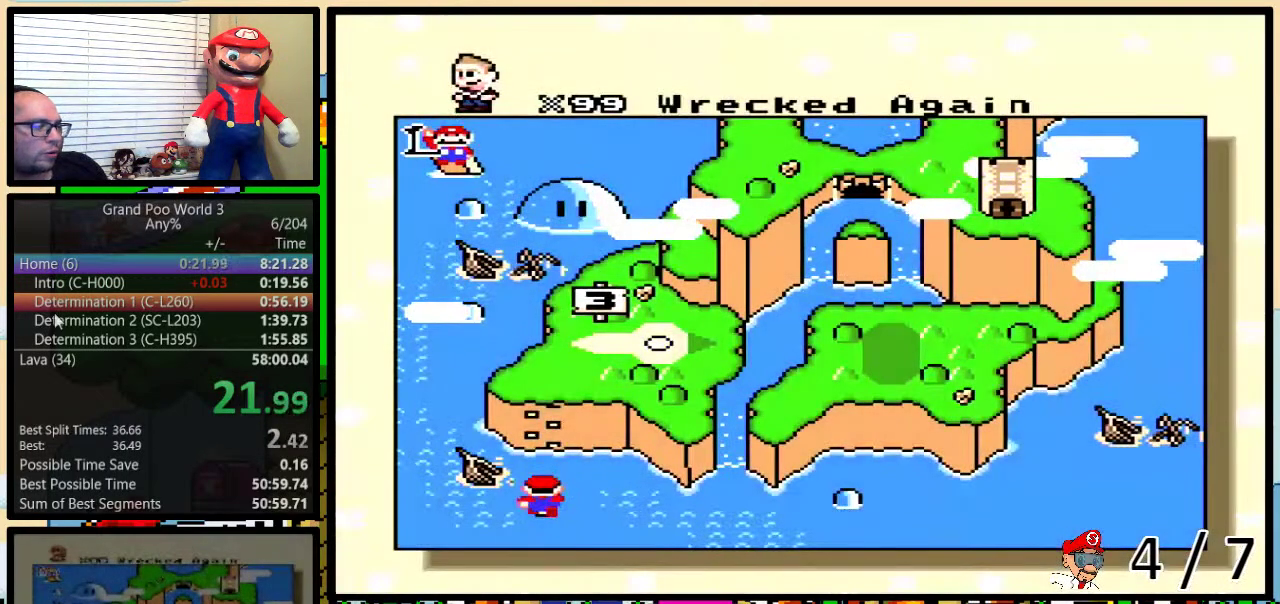
{"buttons": [], "events": [[33, "DPAD_UP", "down"], [133, "DPAD_UP", "up"], [200, "DPAD_UP", "down"], [300, "DPAD_UP", "up"]]}
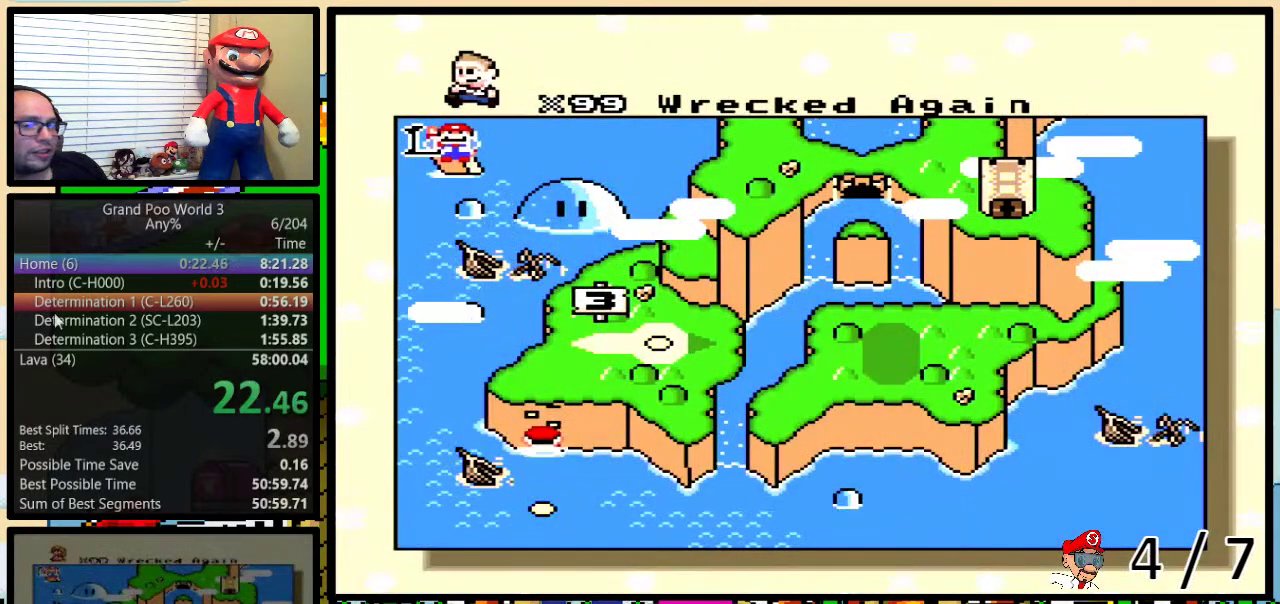
{"buttons": ["B", "X"], "events": [[250, "Y", "down"], [300, "Y", "up"], [317, "B", "down"], [433, "A", "down"], [433, "B", "up"], [433, "Y", "down"], [500, "A", "up"], [500, "B", "down"], [500, "X", "down"], [500, "Y", "up"]]}
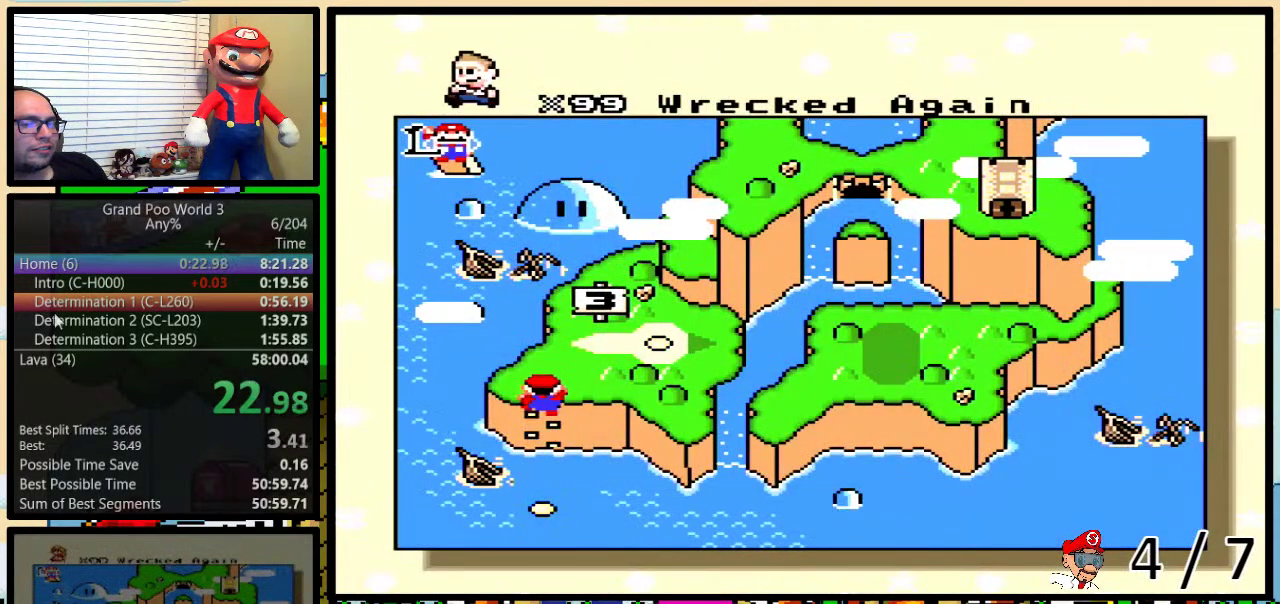
{"buttons": ["B", "X", "Y"], "events": [[117, "X", "up"], [133, "A", "down"], [183, "A", "up"], [183, "X", "down"], [250, "Y", "down"], [300, "X", "up"], [300, "Y", "up"], [333, "A", "down"], [350, "Y", "down"], [400, "A", "up"], [400, "X", "down"]]}
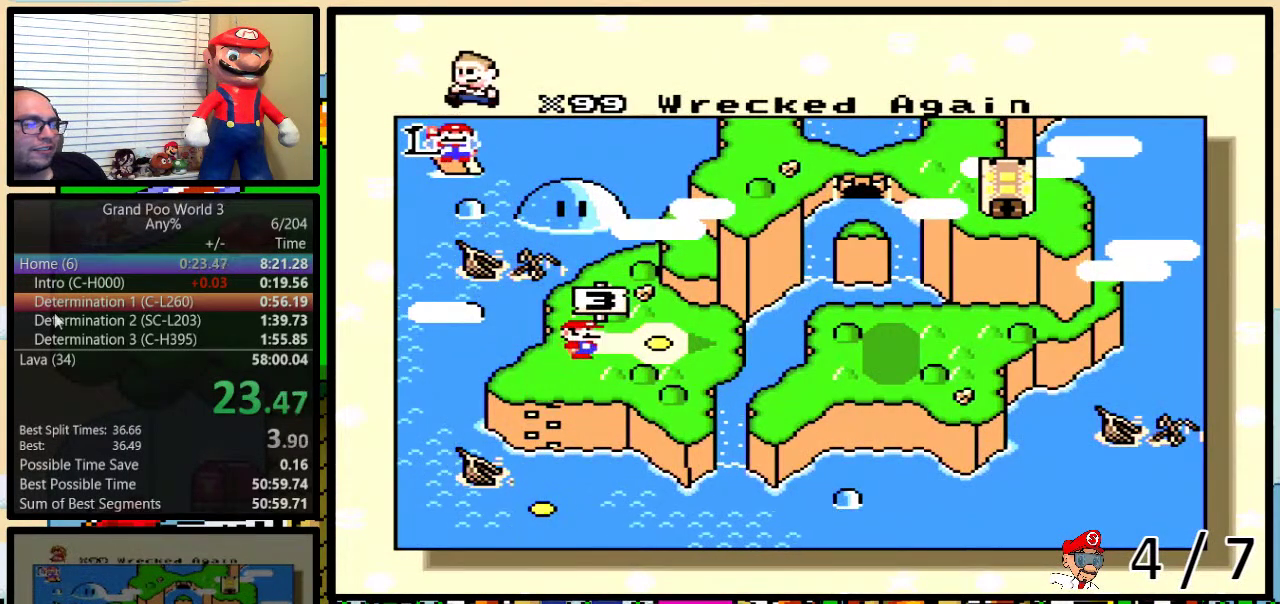
{"buttons": ["B", "X", "Y"], "events": [[17, "A", "down"], [17, "B", "up"], [17, "X", "up"], [17, "Y", "up"], [67, "A", "up"], [67, "B", "down"], [67, "X", "down"], [67, "Y", "down"], [100, "B", "up"], [133, "Y", "up"], [167, "B", "down"], [200, "X", "up"], [200, "Y", "down"], [233, "A", "down"], [233, "B", "up"], [233, "Y", "up"], [267, "A", "up"], [267, "X", "down"], [300, "B", "down"], [300, "Y", "down"], [317, "B", "up"], [317, "Y", "up"], [383, "A", "down"], [383, "X", "up"], [417, "B", "down"], [417, "Y", "down"], [450, "A", "up"], [450, "B", "up"], [450, "X", "down"], [450, "Y", "up"], [500, "B", "down"], [500, "Y", "down"]]}
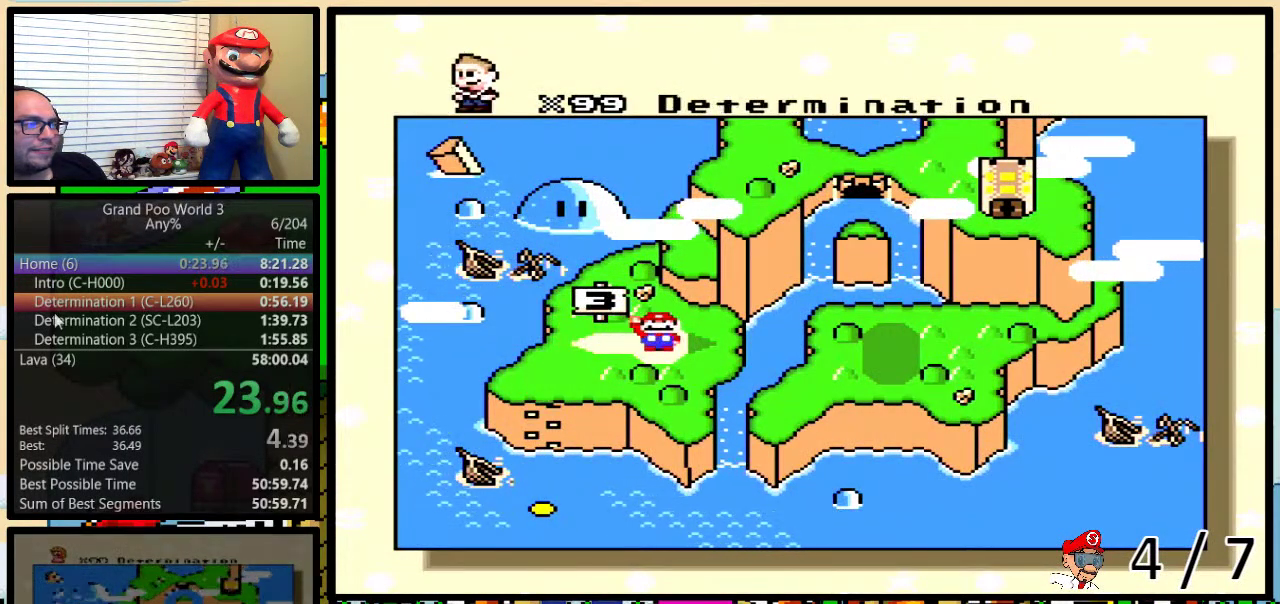
{"buttons": ["A", "B", "Y"], "events": [[33, "Y", "up"], [67, "A", "down"], [67, "B", "up"], [67, "X", "up"], [133, "A", "up"], [133, "B", "down"], [133, "X", "down"], [133, "Y", "down"], [167, "B", "up"], [167, "Y", "up"], [217, "B", "down"], [217, "Y", "down"], [250, "A", "down"], [250, "X", "up"], [250, "Y", "up"], [283, "B", "up"], [317, "A", "up"], [317, "B", "down"], [317, "X", "down"], [317, "Y", "down"], [383, "B", "up"], [383, "Y", "up"], [450, "B", "down"], [450, "X", "up"], [450, "Y", "down"], [467, "A", "down"]]}
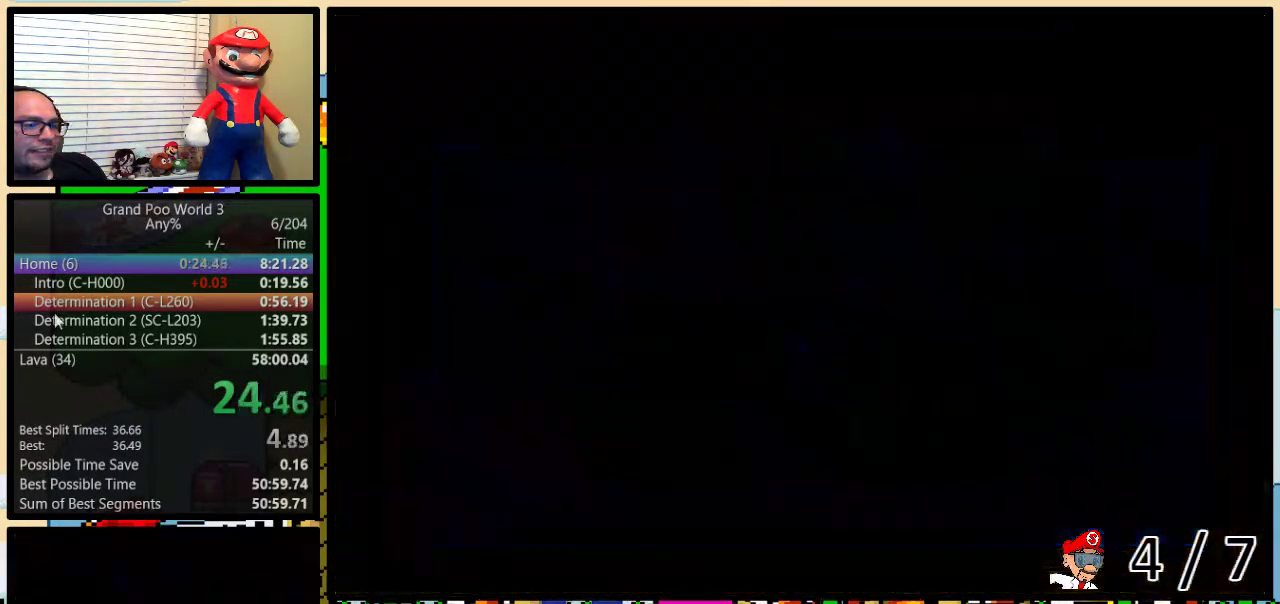
{"buttons": ["B"], "events": [[33, "B", "up"], [33, "Y", "up"], [150, "X", "down"], [167, "A", "up"], [267, "X", "up"], [300, "B", "down"], [417, "A", "down"], [467, "A", "up"]]}
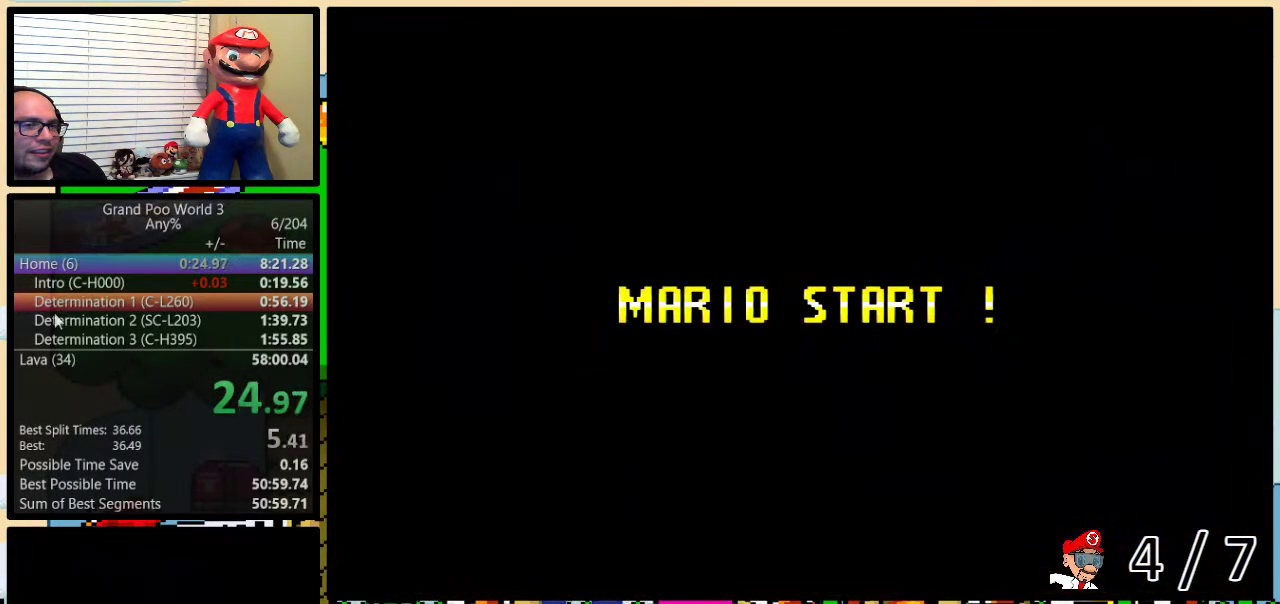
{"buttons": [], "events": [[33, "B", "up"]]}
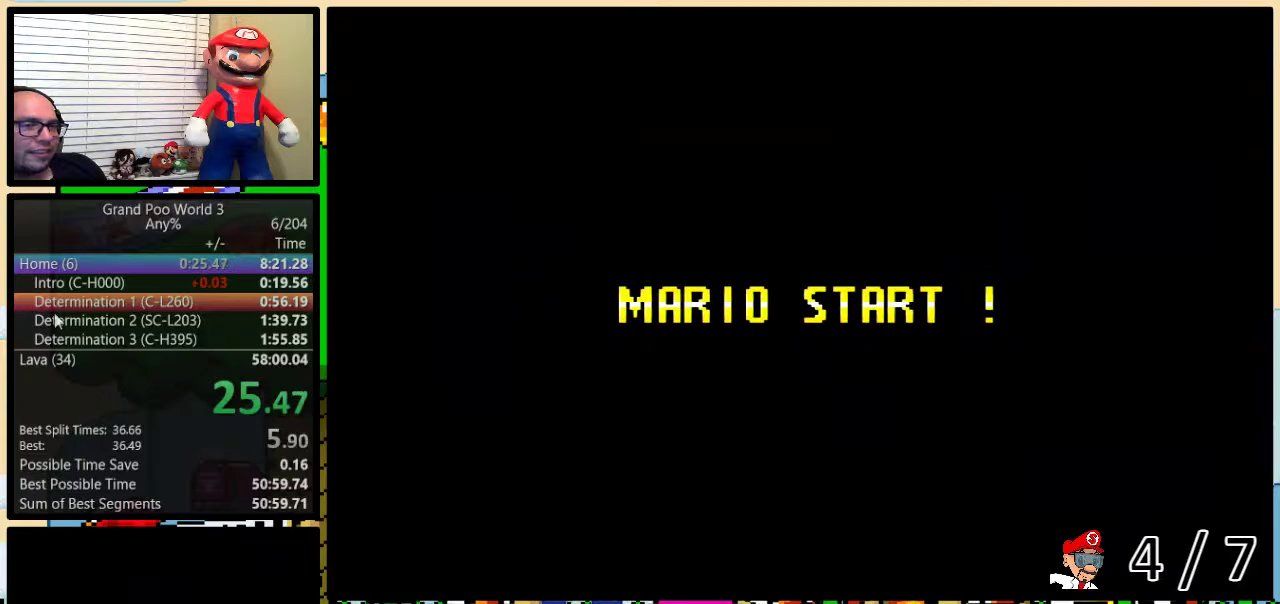
{"buttons": ["Y"], "events": [[217, "B", "down"], [450, "B", "up"], [500, "Y", "down"]]}
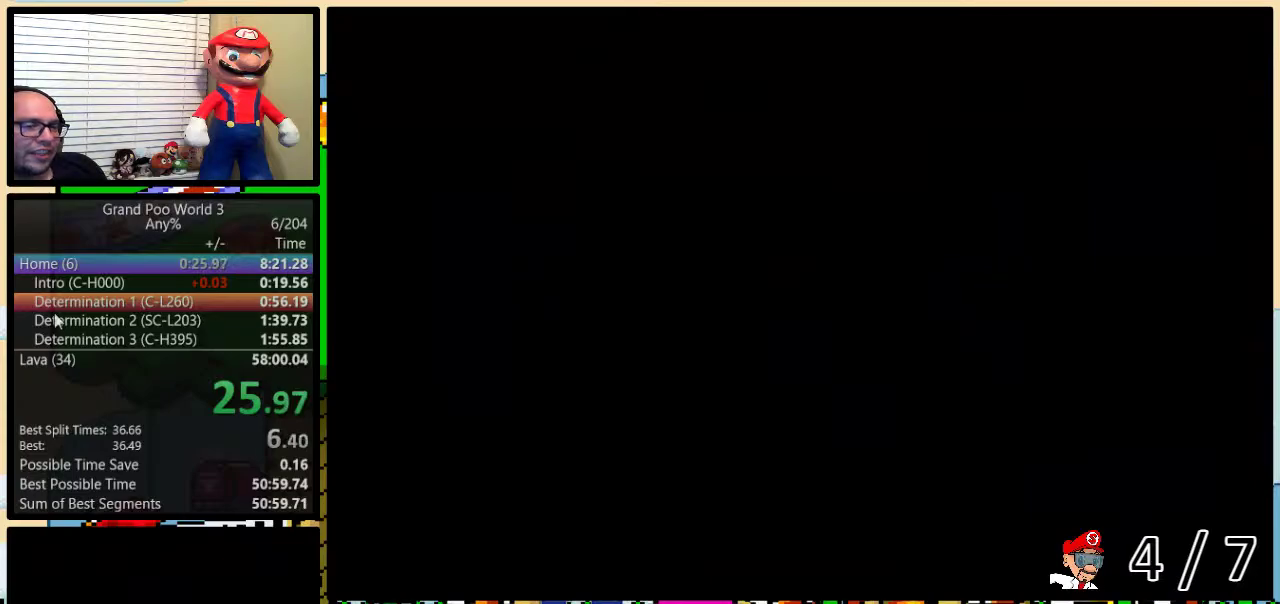
{"buttons": ["B", "Y"], "events": [[100, "B", "down"]]}